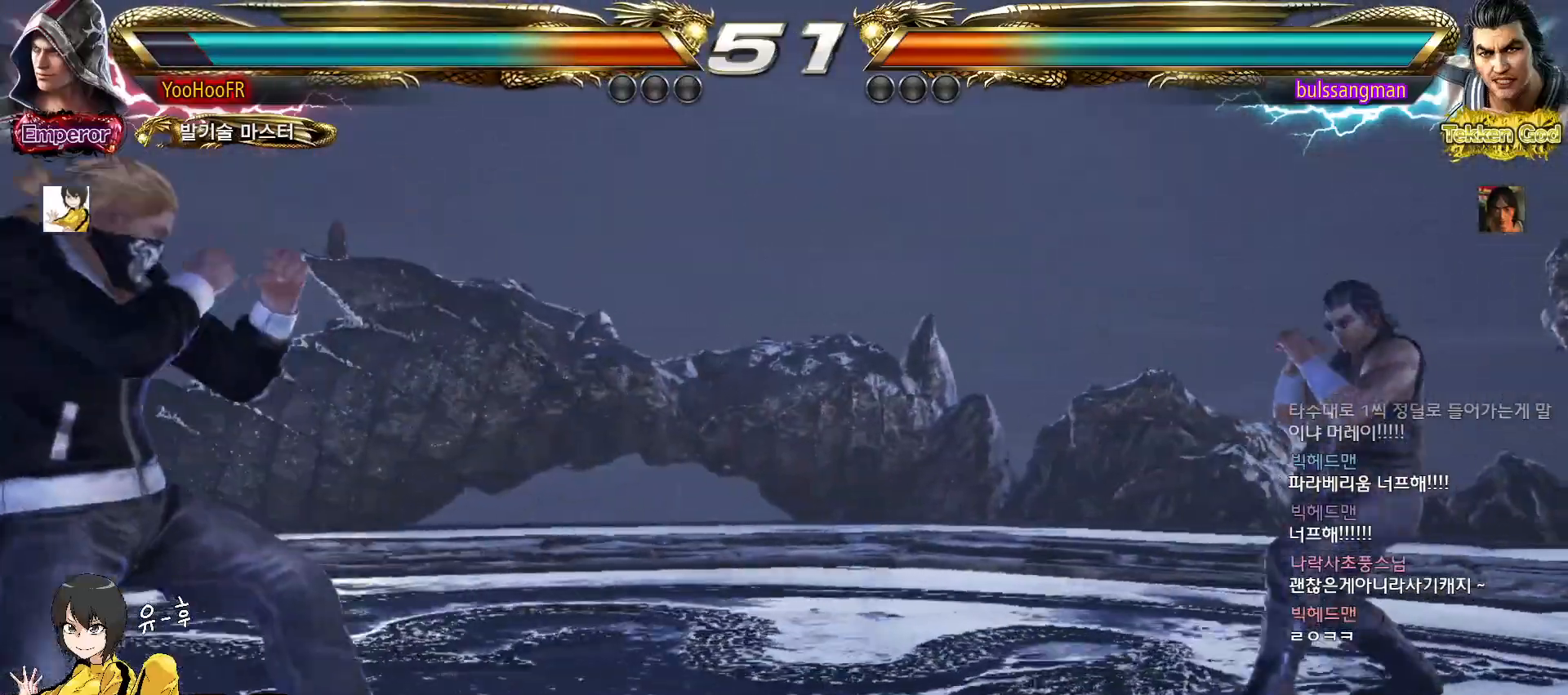
Gameplay with a controller (arcade stick); each line is a JSON object with the inputs held at the frame after it. "events" lists button and stick changes between this image and that frame as [ms after this image, input, new state], when the widget could be followed in between. Not read: L3 R3.
{"buttons": [], "left_stick": "left", "events": [[67, "left_stick", "center"], [150, "left_stick", "right"], [250, "left_stick", "left"], [367, "left_stick", "center"], [433, "left_stick", "left"]]}
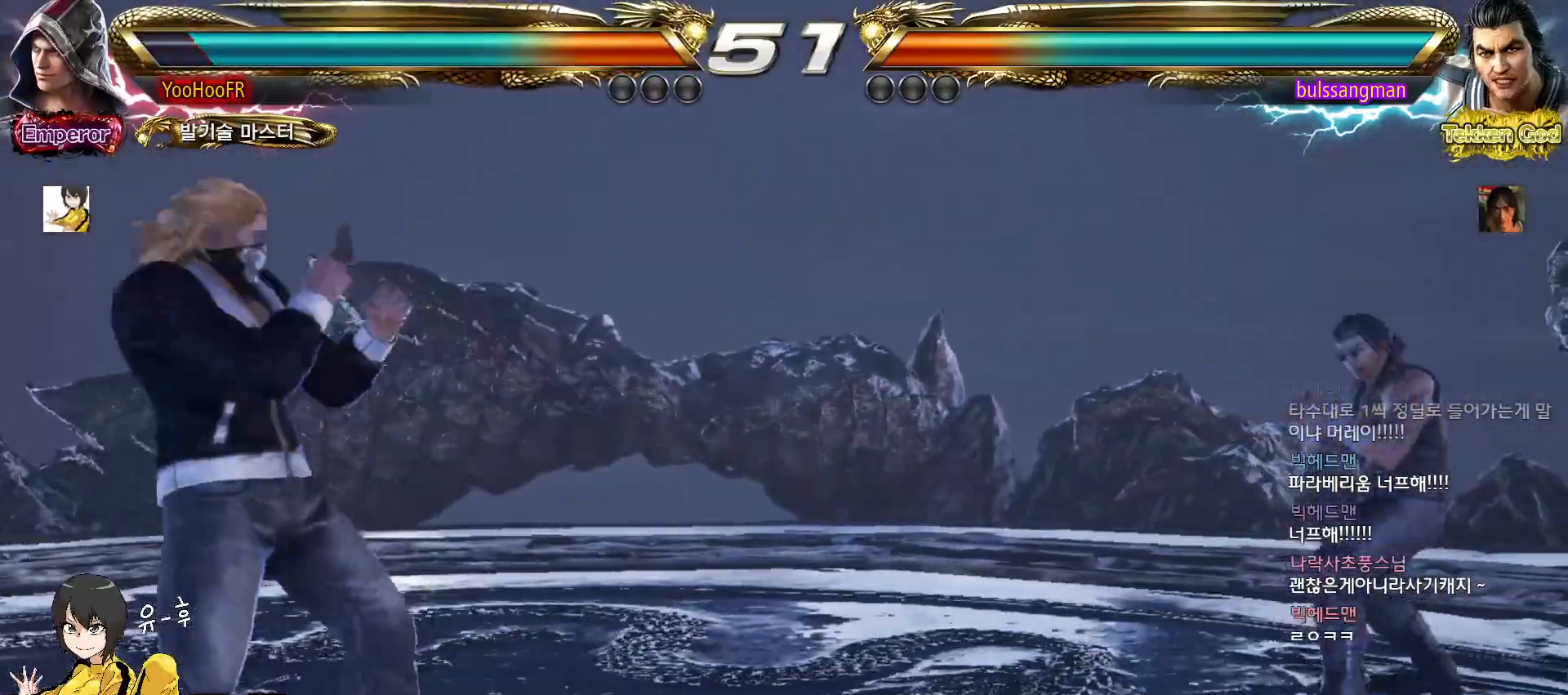
{"buttons": [], "left_stick": "center", "events": [[267, "left_stick", "center"], [317, "left_stick", "right"], [383, "left_stick", "center"], [433, "left_stick", "right"], [483, "left_stick", "center"]]}
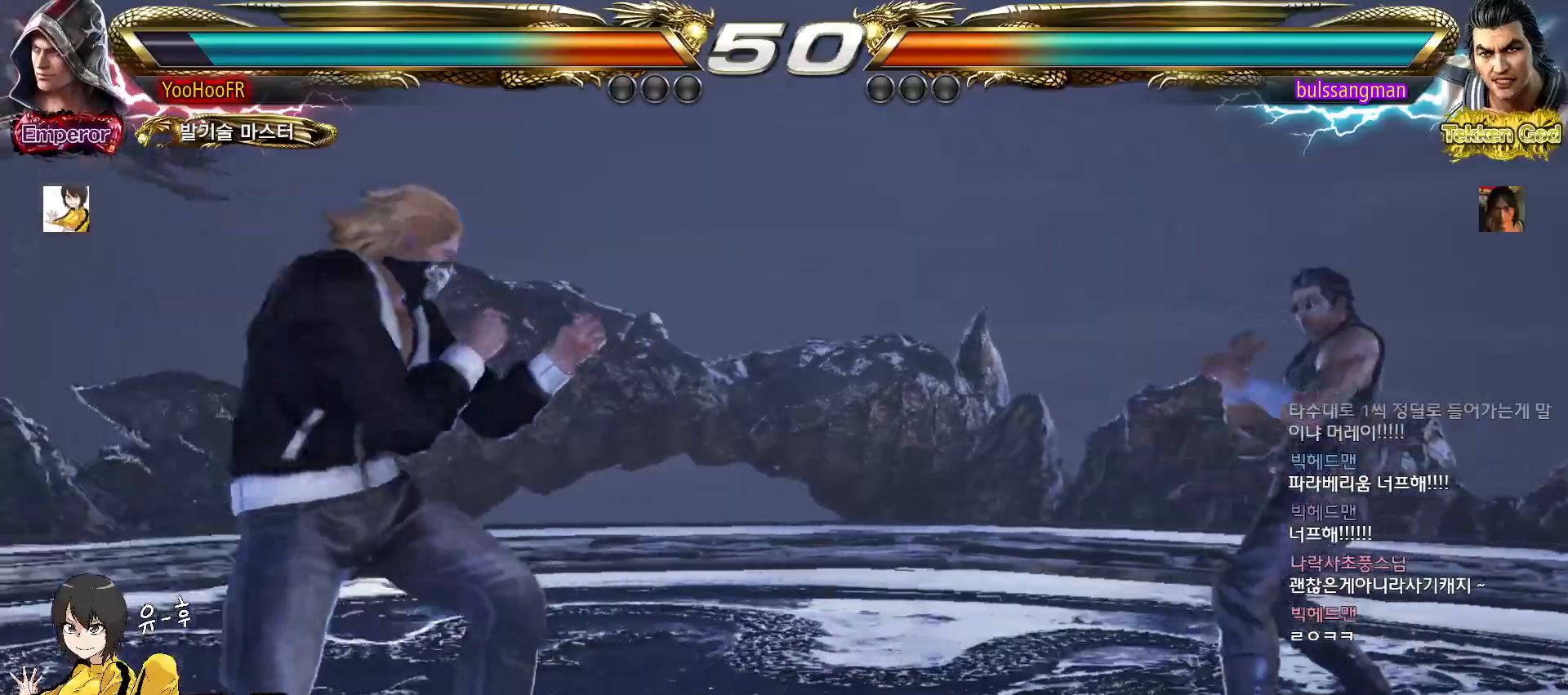
{"buttons": [], "left_stick": "center", "events": [[33, "left_stick", "left"], [83, "left_stick", "center"], [150, "left_stick", "left"], [417, "left_stick", "right"], [500, "left_stick", "center"]]}
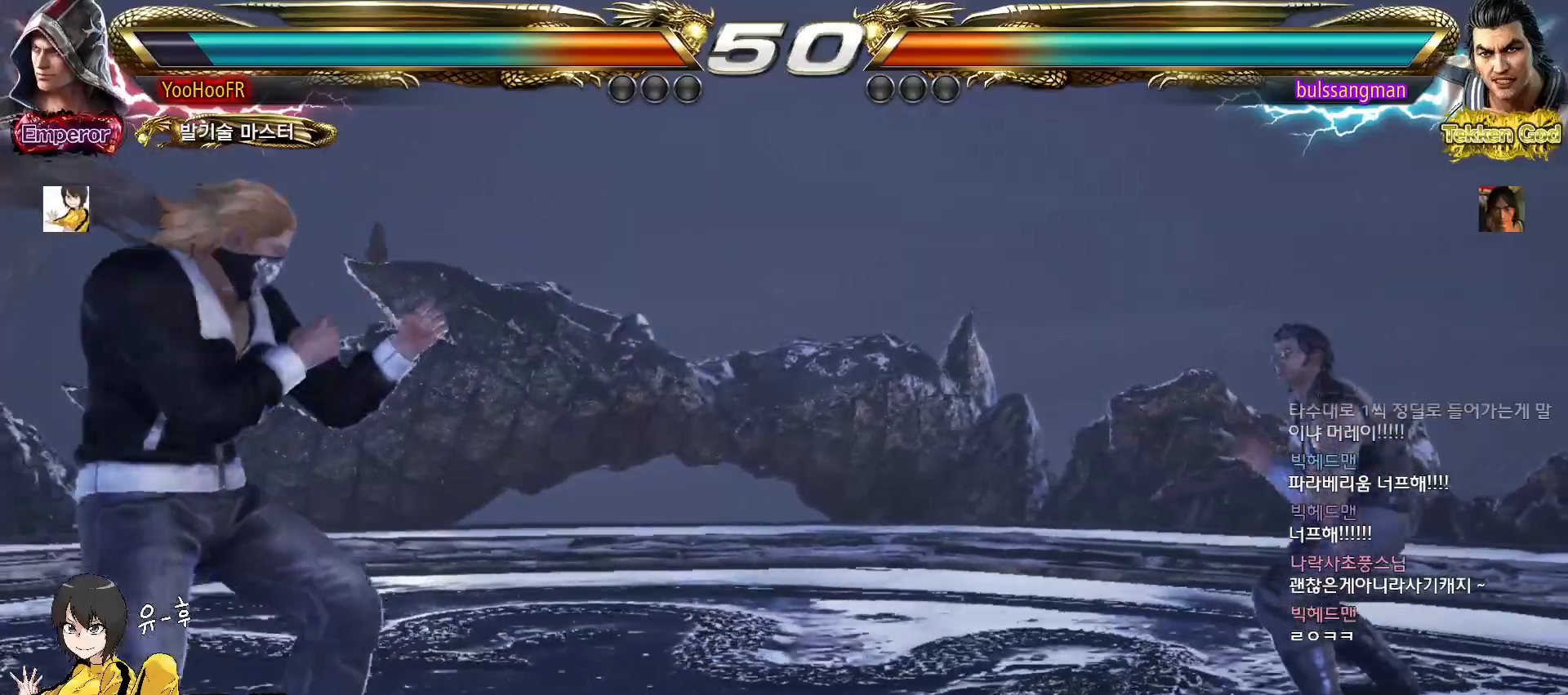
{"buttons": [], "left_stick": "right", "events": [[67, "left_stick", "right"], [200, "left_stick", "left"], [267, "left_stick", "center"], [333, "left_stick", "right"], [383, "left_stick", "center"], [467, "left_stick", "right"]]}
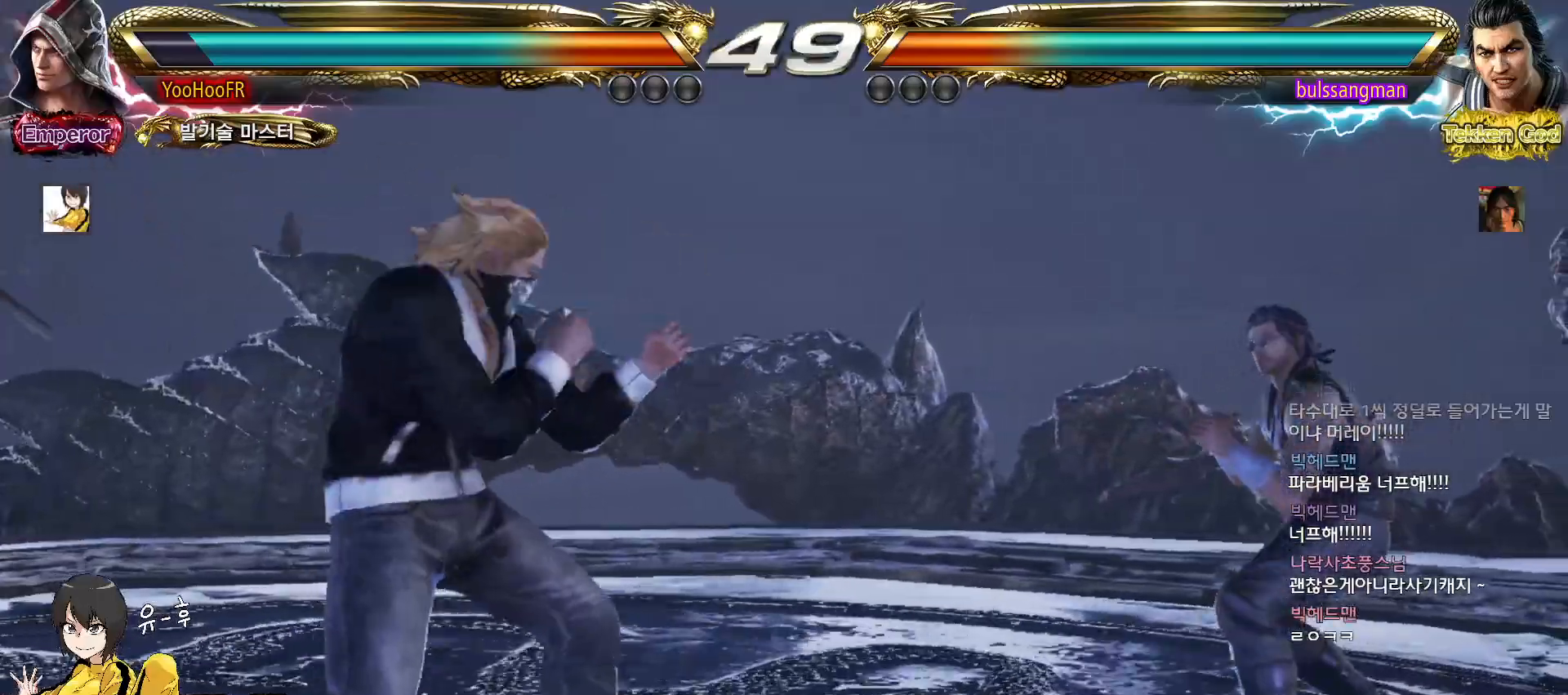
{"buttons": [], "left_stick": "center", "events": [[17, "left_stick", "center"], [67, "left_stick", "left"], [483, "left_stick", "center"]]}
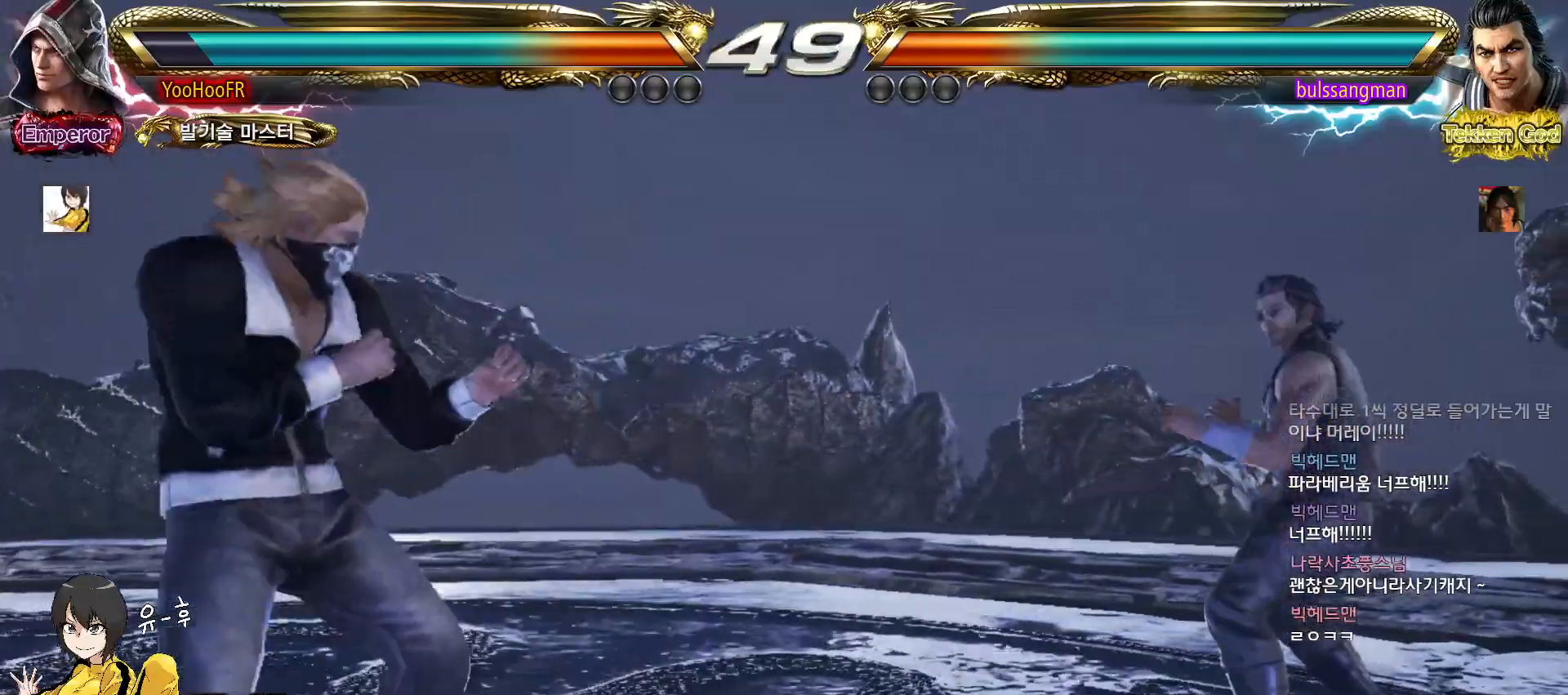
{"buttons": ["SQUARE"], "left_stick": "left", "events": [[33, "left_stick", "left"], [100, "left_stick", "center"], [150, "left_stick", "right"], [317, "left_stick", "center"], [367, "left_stick", "left"], [400, "SQUARE", "down"]]}
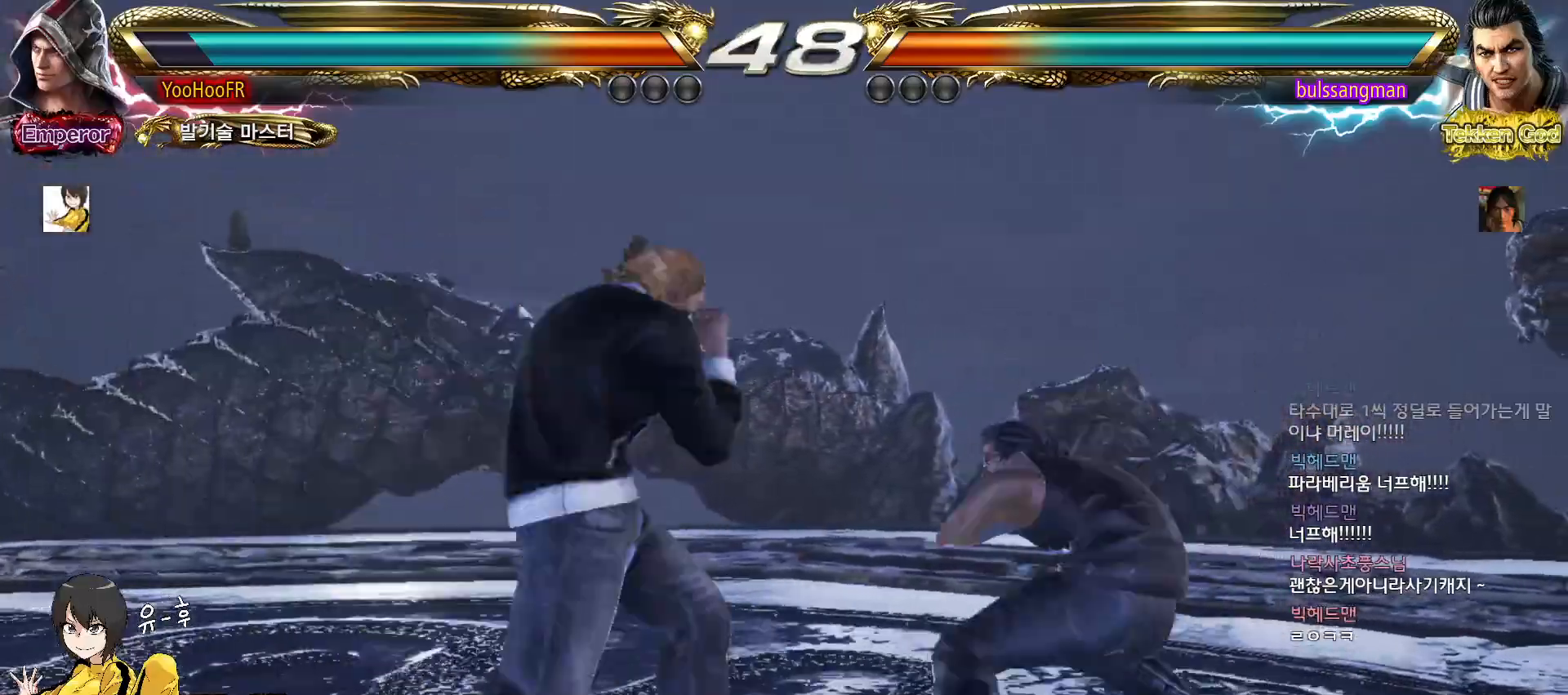
{"buttons": [], "left_stick": "left", "events": [[33, "SQUARE", "up"]]}
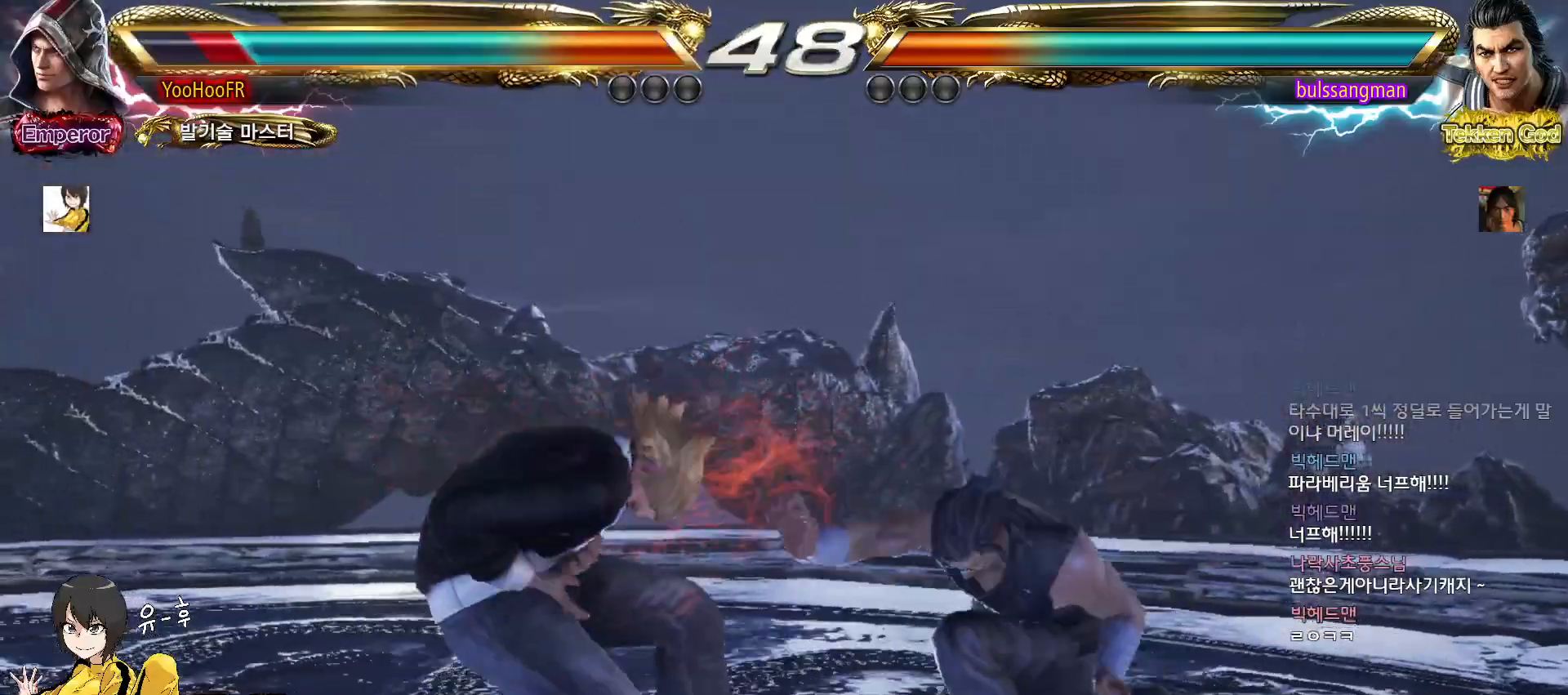
{"buttons": [], "left_stick": "left", "events": [[67, "left_stick", "center"], [117, "left_stick", "left"], [200, "left_stick", "center"], [267, "left_stick", "left"]]}
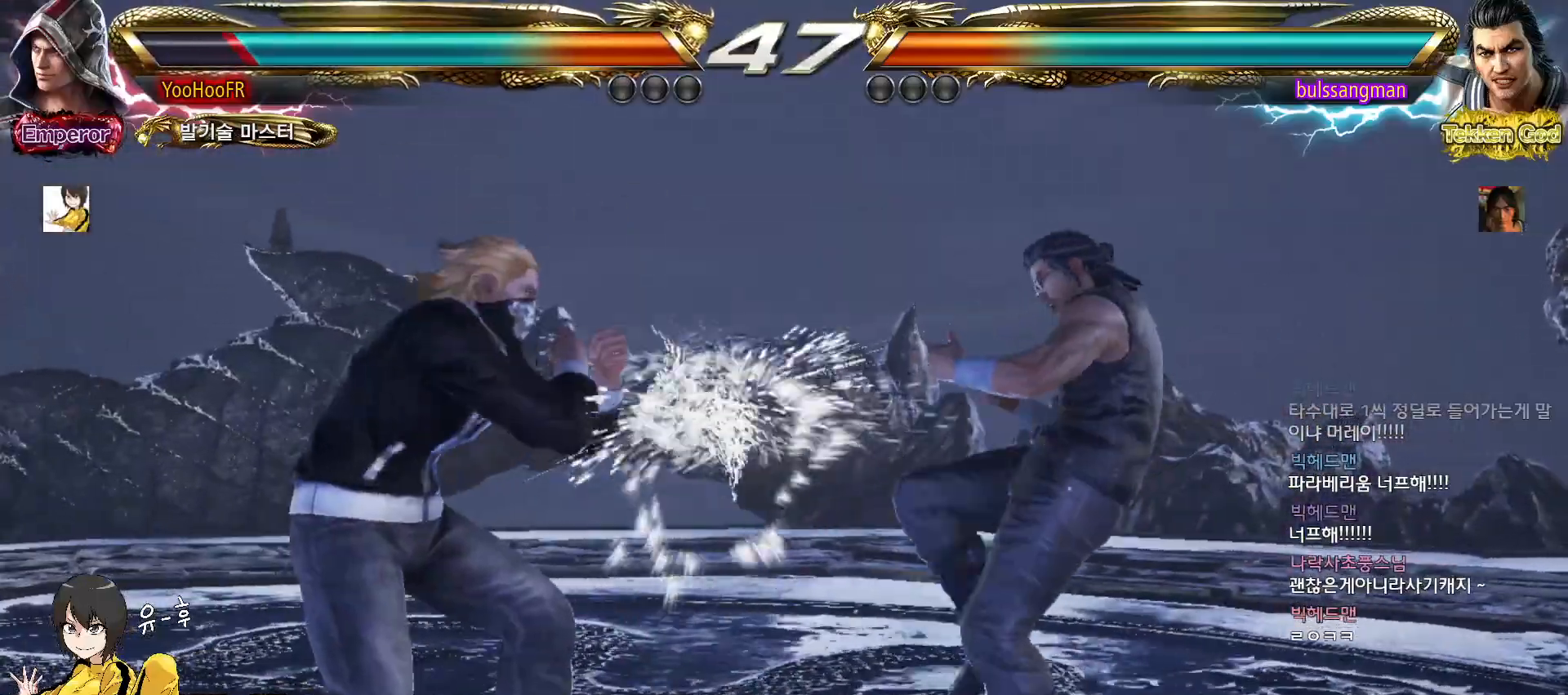
{"buttons": [], "left_stick": "center", "events": [[83, "left_stick", "center"], [183, "left_stick", "right"], [233, "left_stick", "center"], [317, "left_stick", "right"], [417, "left_stick", "left"], [467, "left_stick", "center"]]}
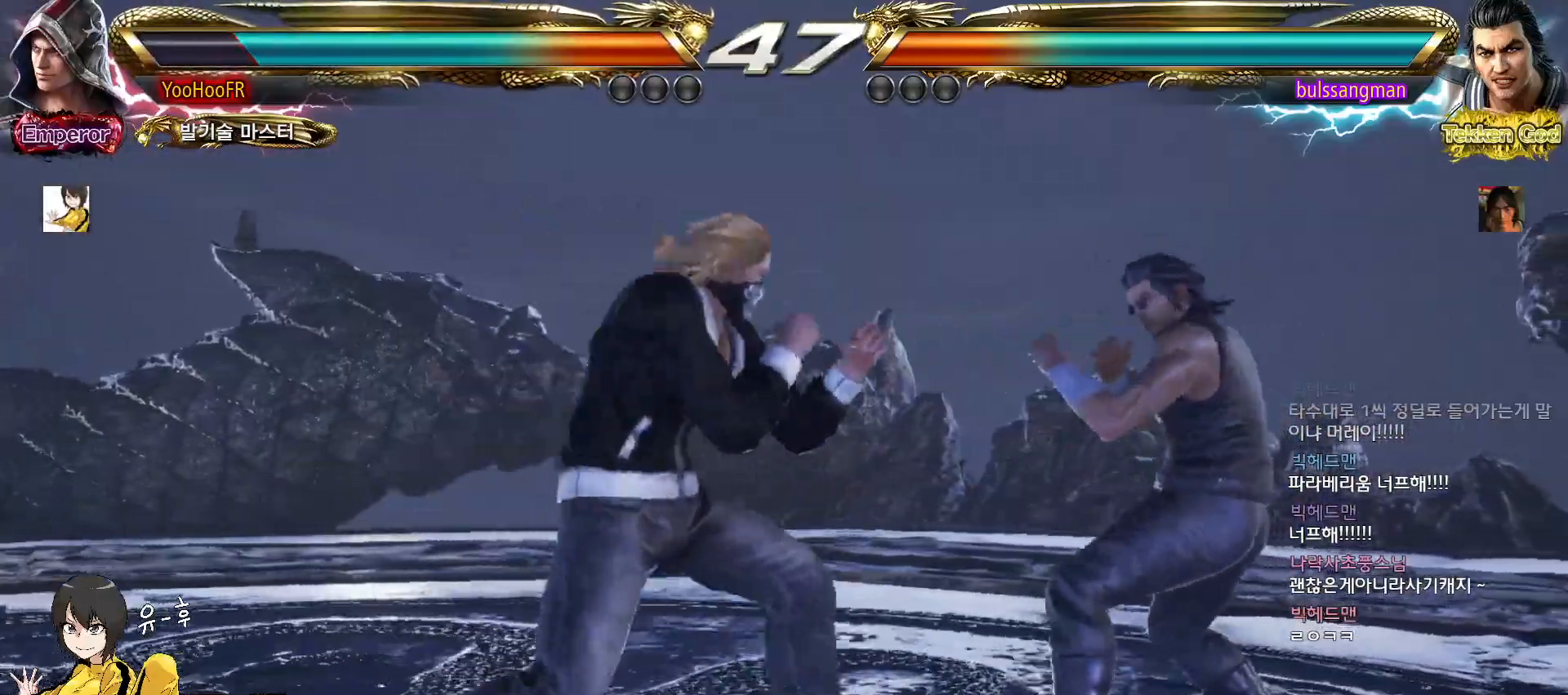
{"buttons": ["TRIANGLE"], "left_stick": "down-right", "events": [[150, "left_stick", "right"], [217, "left_stick", "center"], [267, "left_stick", "left"], [400, "left_stick", "center"], [450, "left_stick", "down-right"], [467, "TRIANGLE", "down"]]}
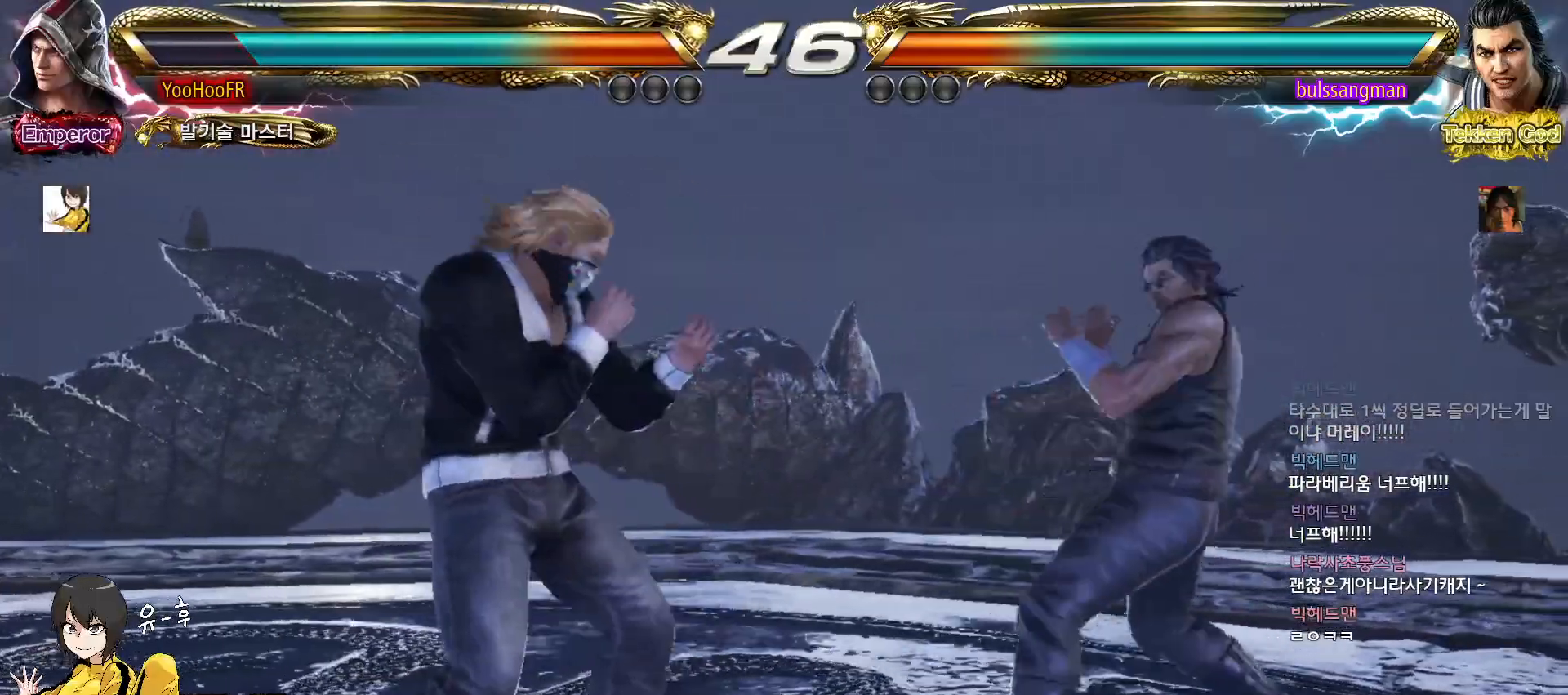
{"buttons": ["TRIANGLE"], "left_stick": "down-left"}
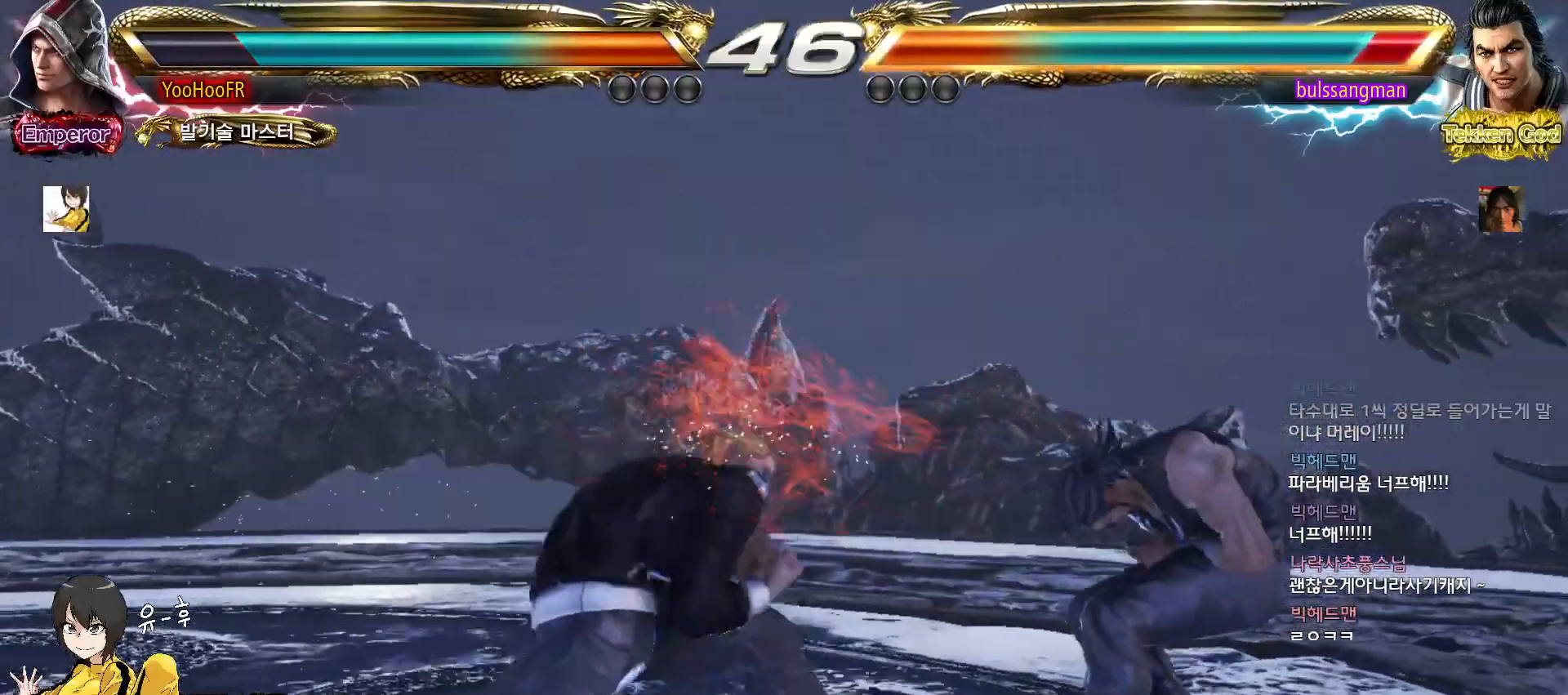
{"buttons": [], "left_stick": "center", "events": [[33, "TRIANGLE", "up"], [217, "left_stick", "center"], [233, "SQUARE", "down"], [400, "SQUARE", "up"]]}
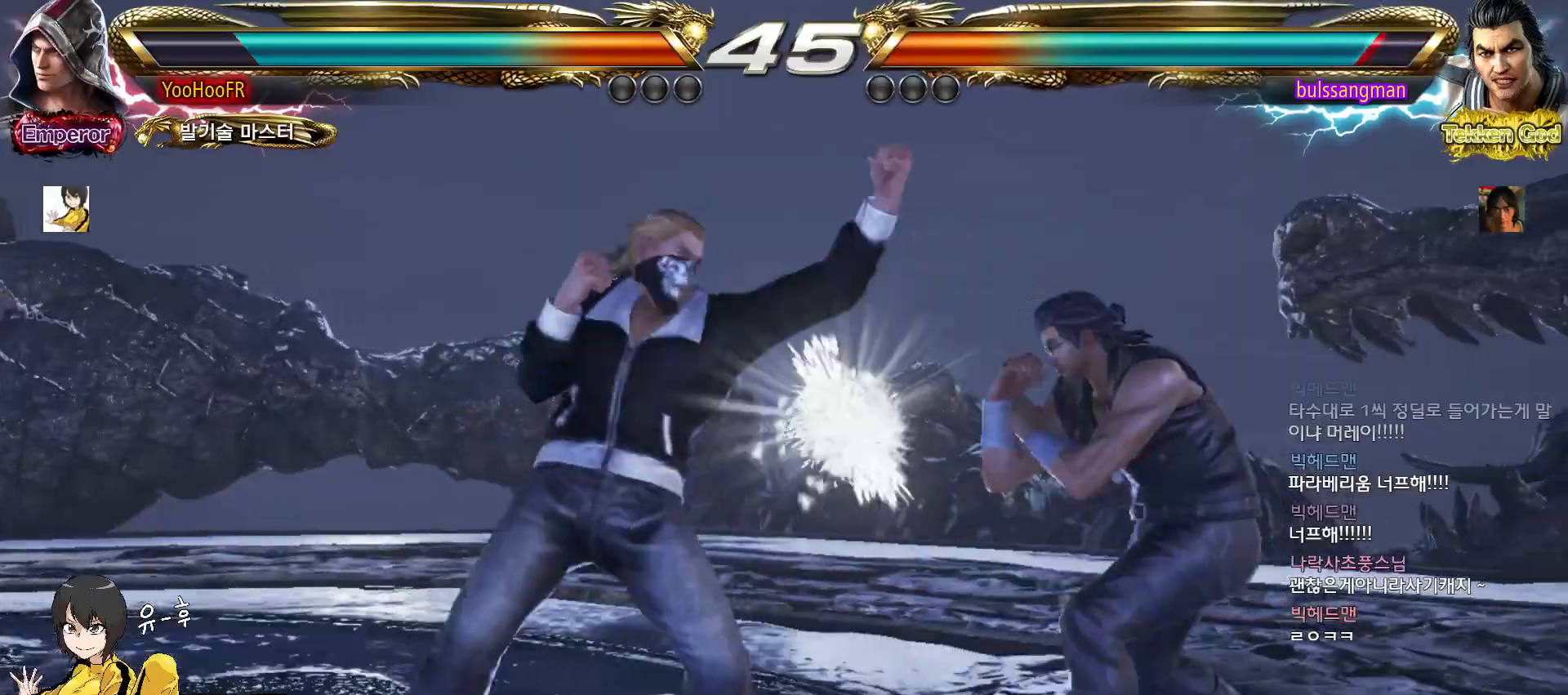
{"buttons": ["TRIANGLE"], "left_stick": "center", "events": [[100, "TRIANGLE", "down"], [183, "TRIANGLE", "up"], [250, "TRIANGLE", "down"]]}
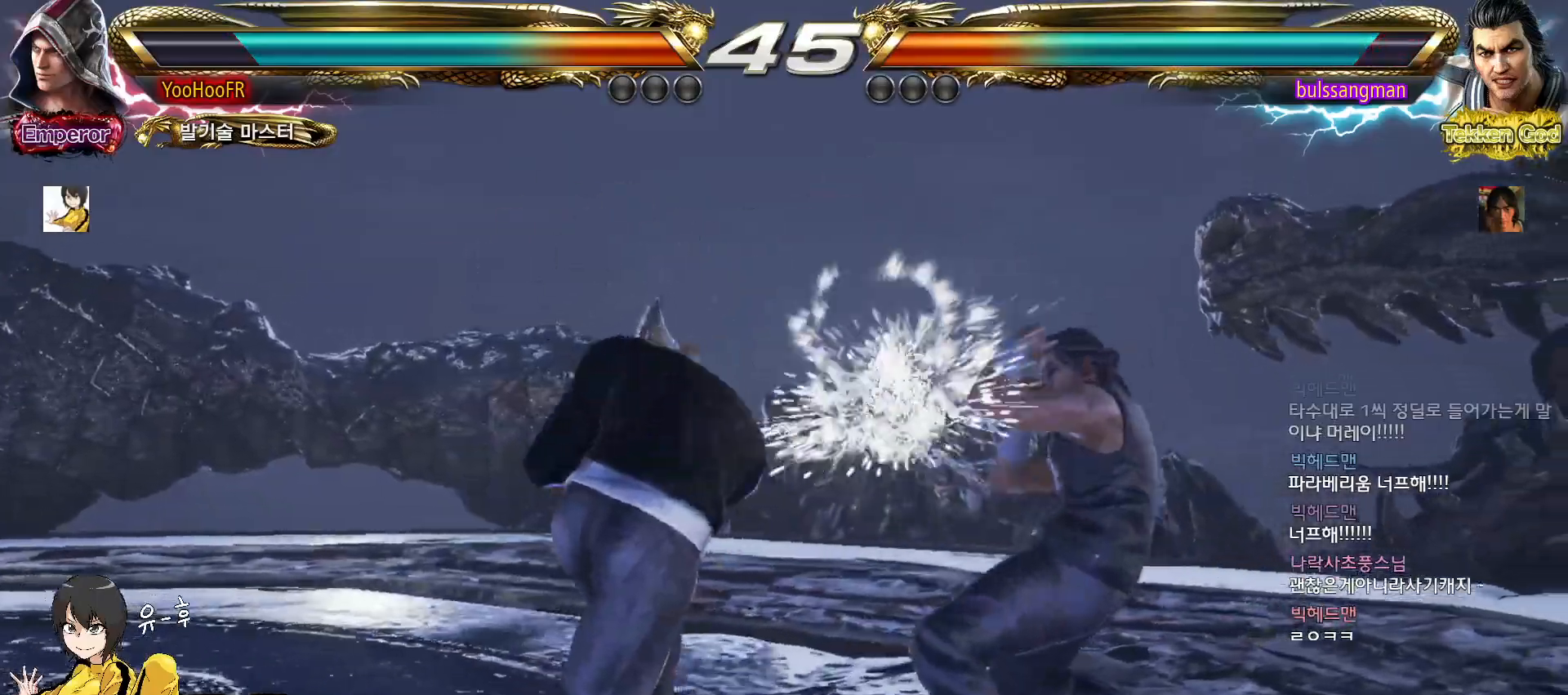
{"buttons": [], "left_stick": "down-left", "events": [[67, "TRIANGLE", "up"], [217, "left_stick", "left"], [367, "left_stick", "down-left"]]}
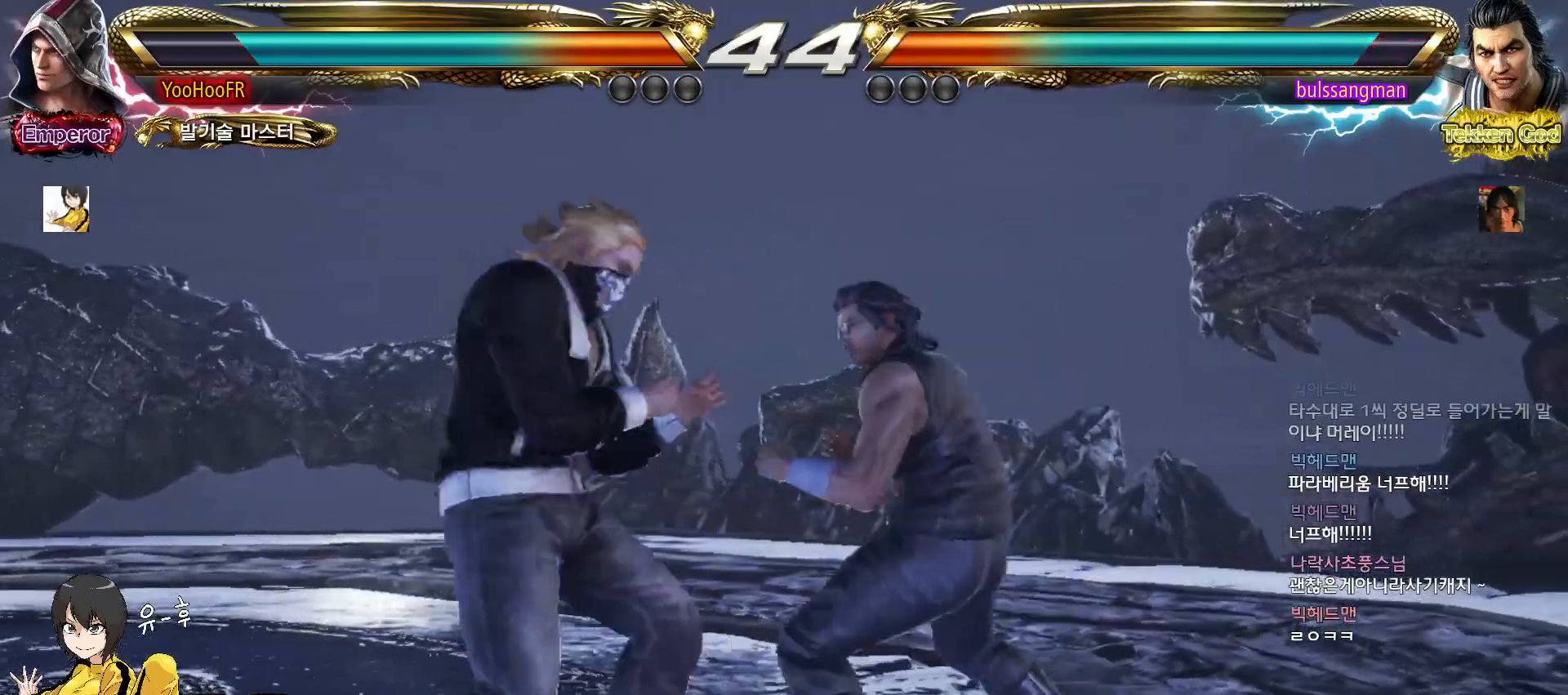
{"buttons": [], "left_stick": "down-left", "events": []}
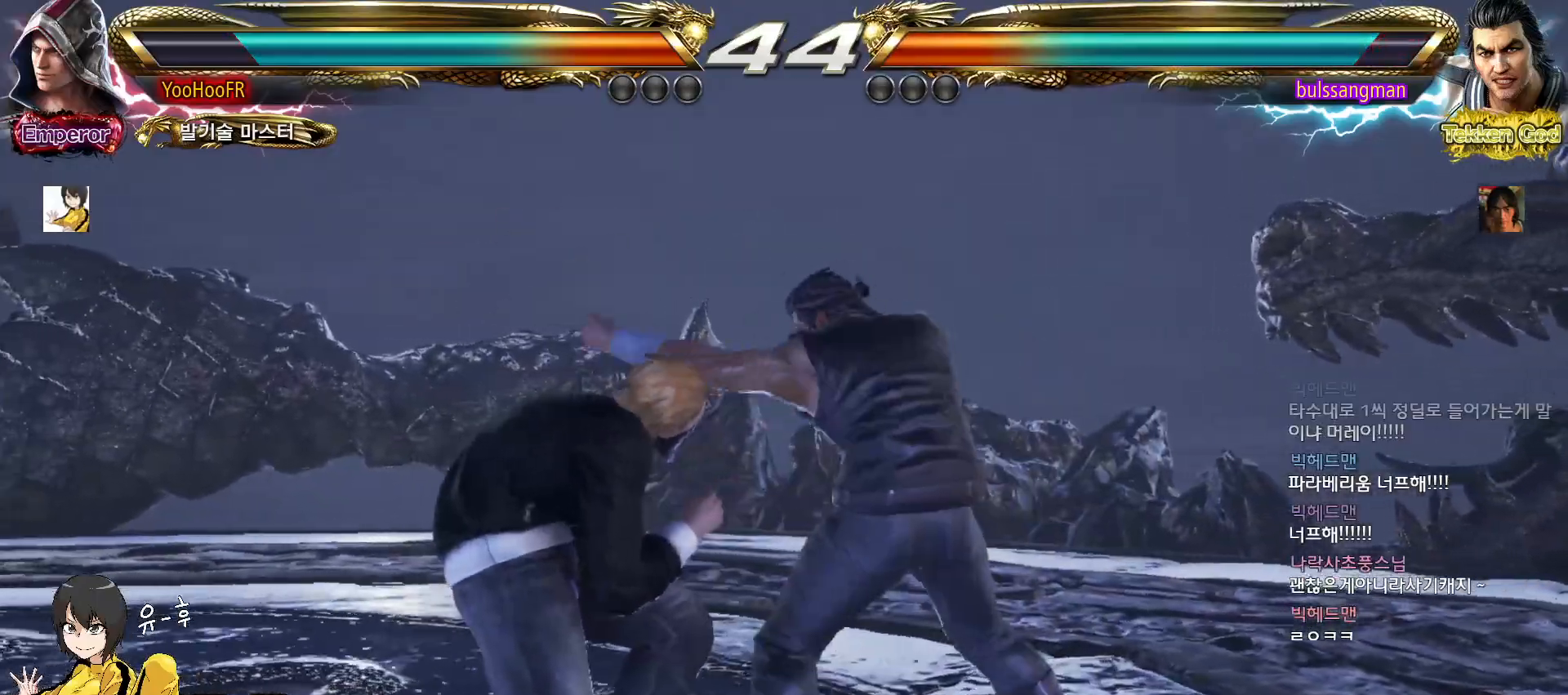
{"buttons": [], "left_stick": "center", "events": [[217, "SQUARE", "down"], [217, "left_stick", "center"], [300, "SQUARE", "up"]]}
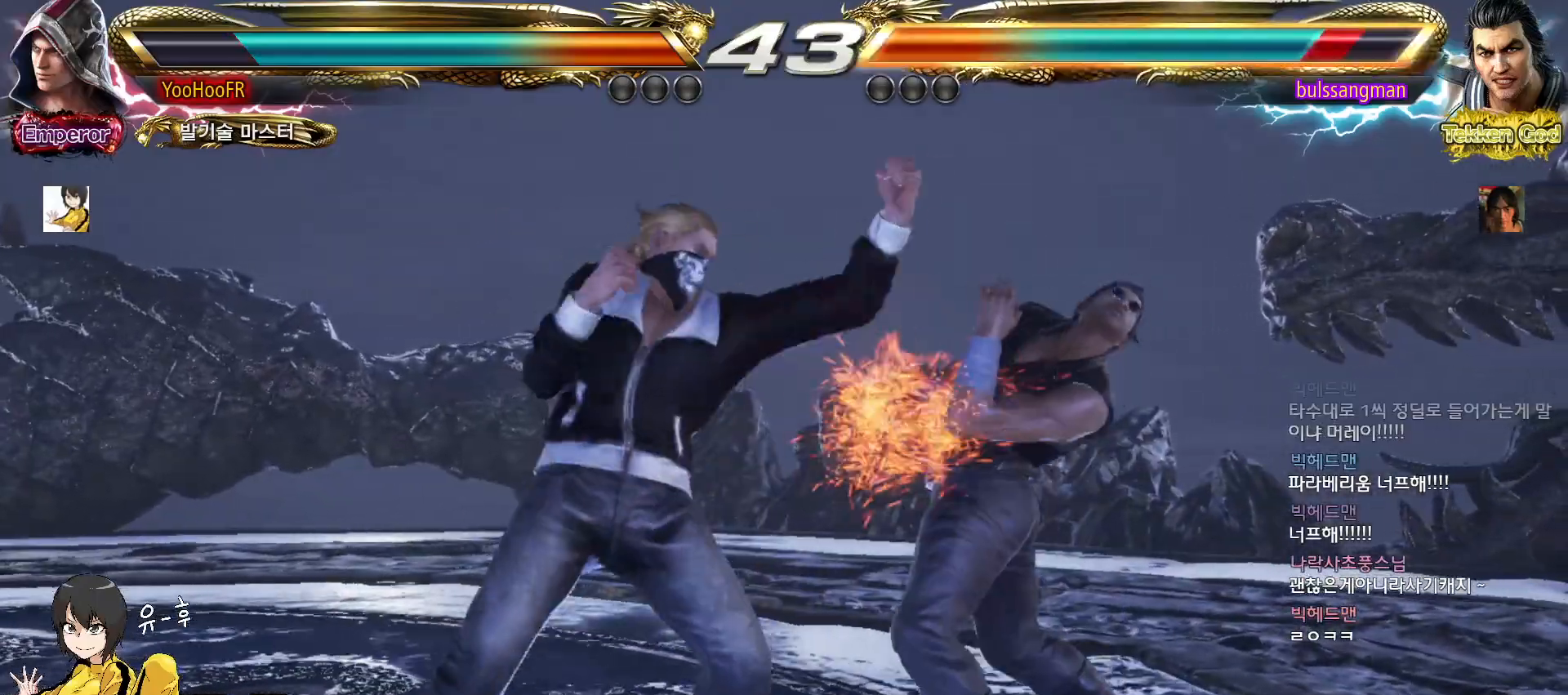
{"buttons": [], "left_stick": "center", "events": [[33, "SQUARE", "down"], [117, "SQUARE", "up"]]}
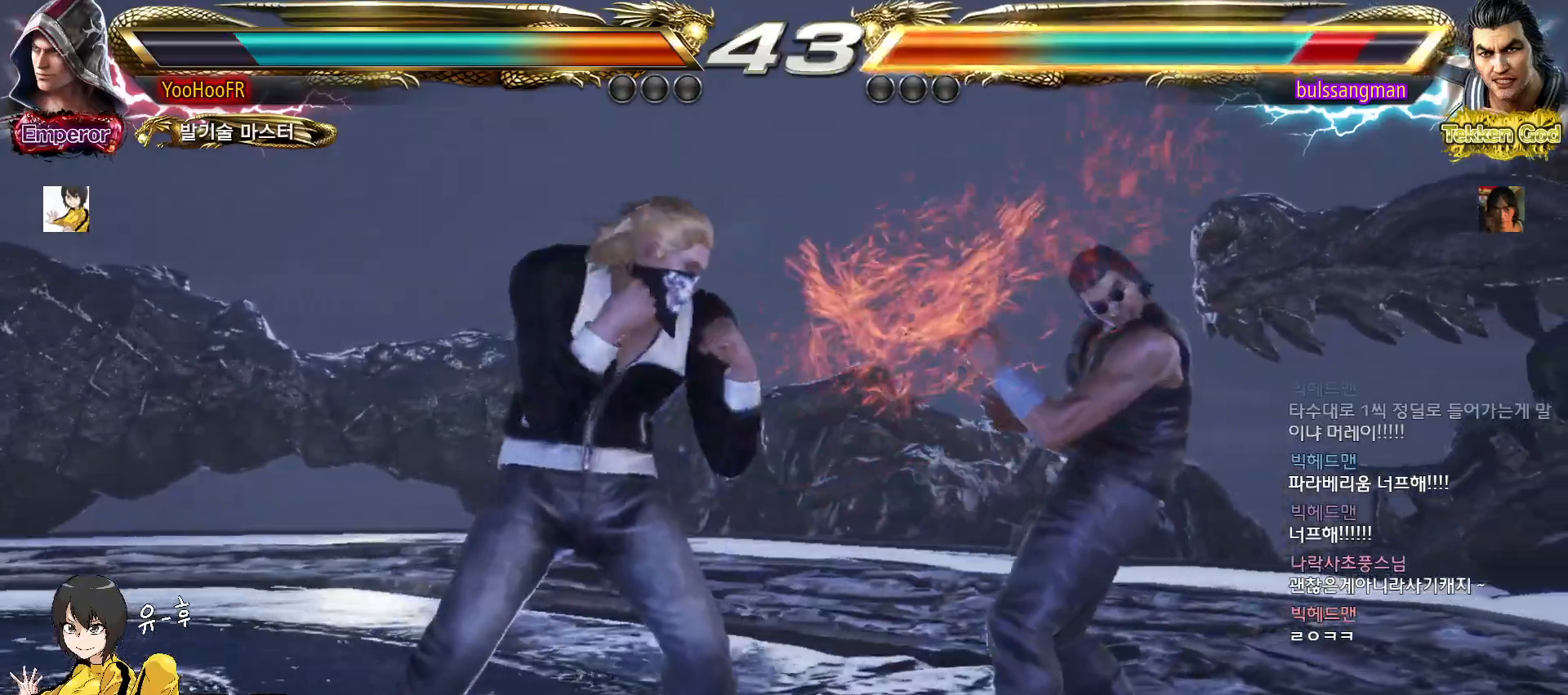
{"buttons": [], "left_stick": "left", "events": [[67, "left_stick", "down"], [183, "SQUARE", "down"], [200, "left_stick", "center"], [267, "SQUARE", "up"], [267, "left_stick", "left"]]}
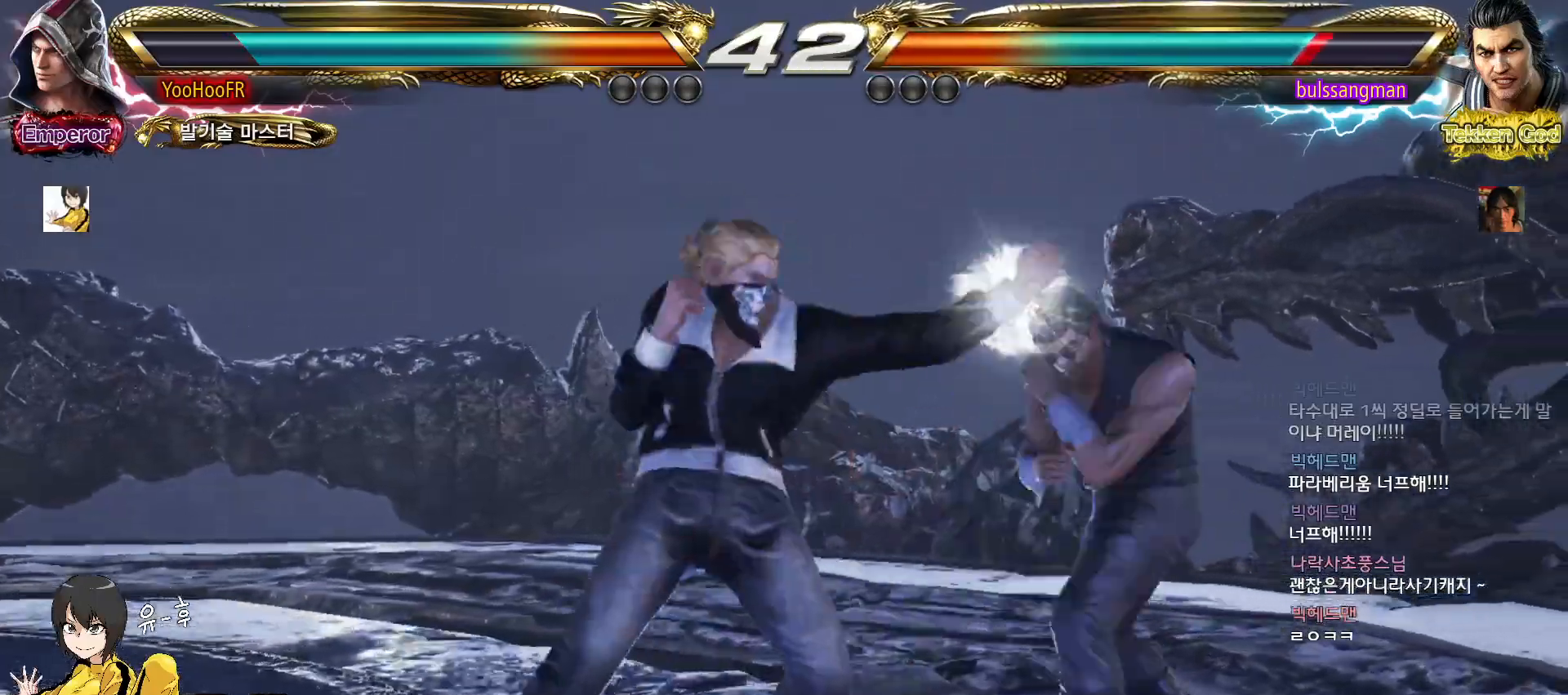
{"buttons": [], "left_stick": "left", "events": [[250, "SQUARE", "down"], [350, "SQUARE", "up"]]}
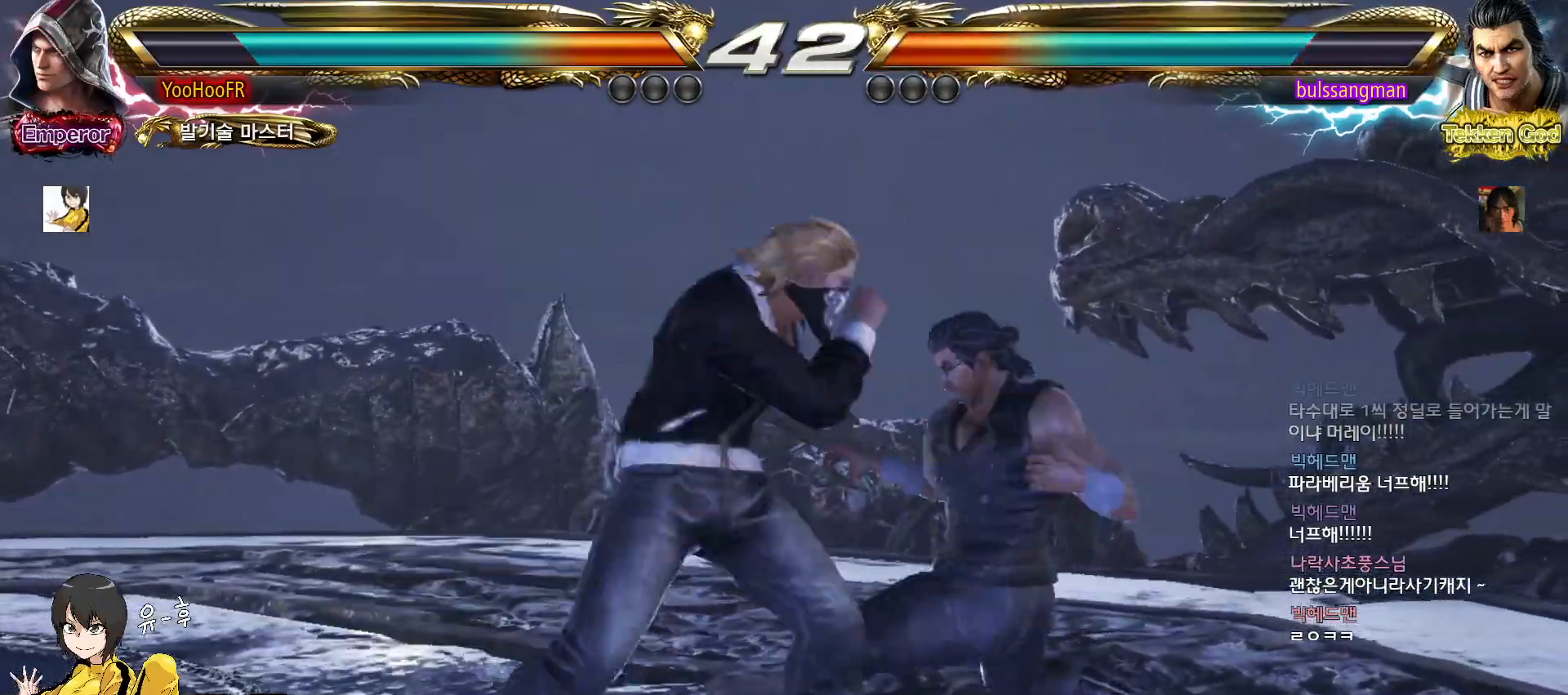
{"buttons": [], "left_stick": "left", "events": [[400, "SQUARE", "down"], [483, "SQUARE", "up"]]}
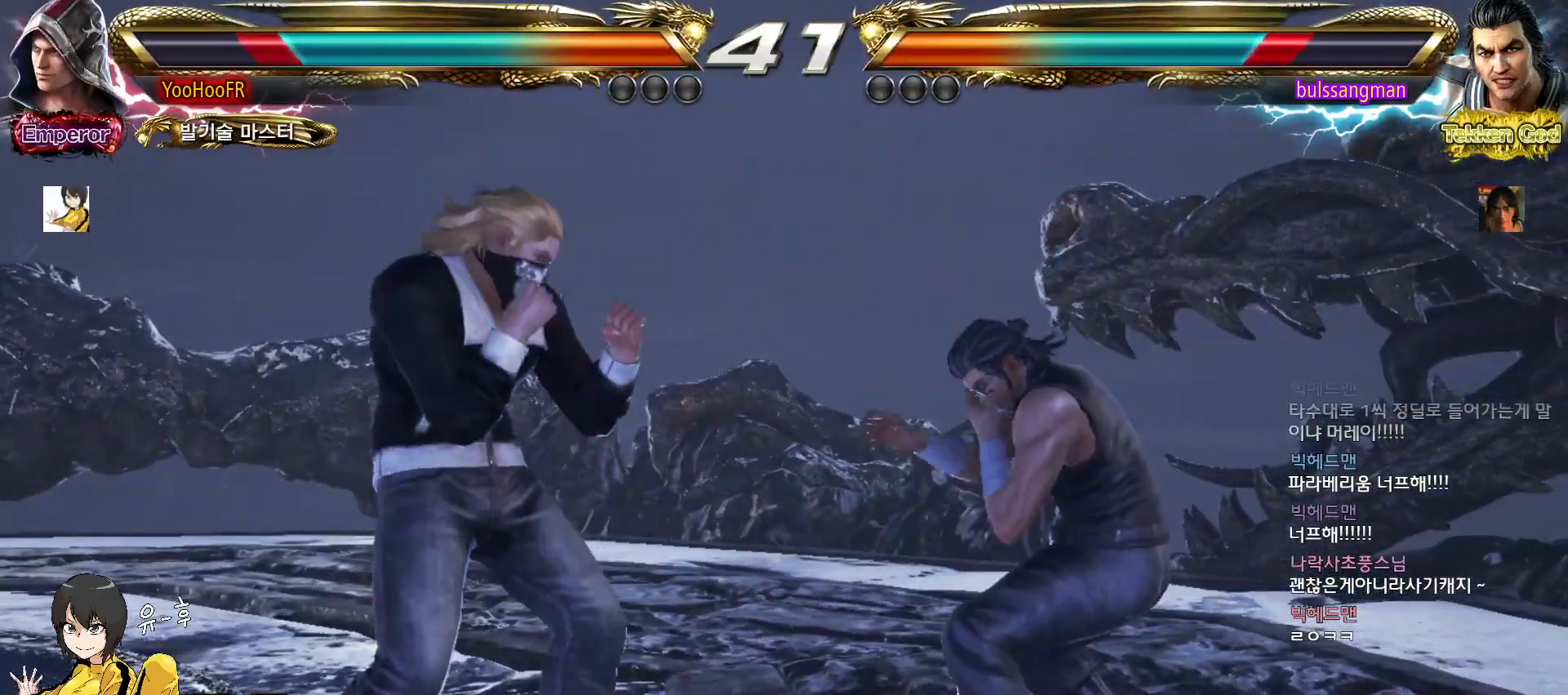
{"buttons": [], "left_stick": "left", "events": [[433, "SQUARE", "down"], [500, "SQUARE", "up"]]}
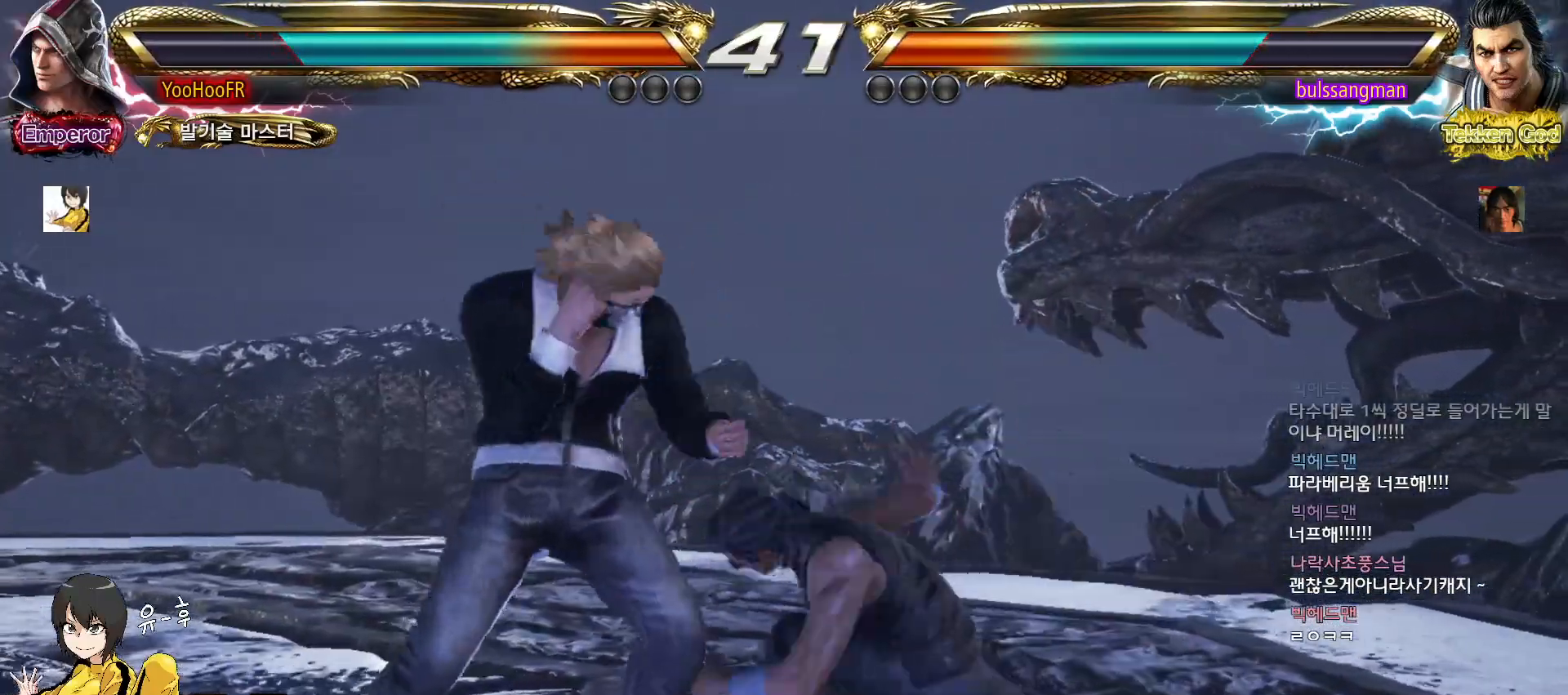
{"buttons": [], "left_stick": "left", "events": []}
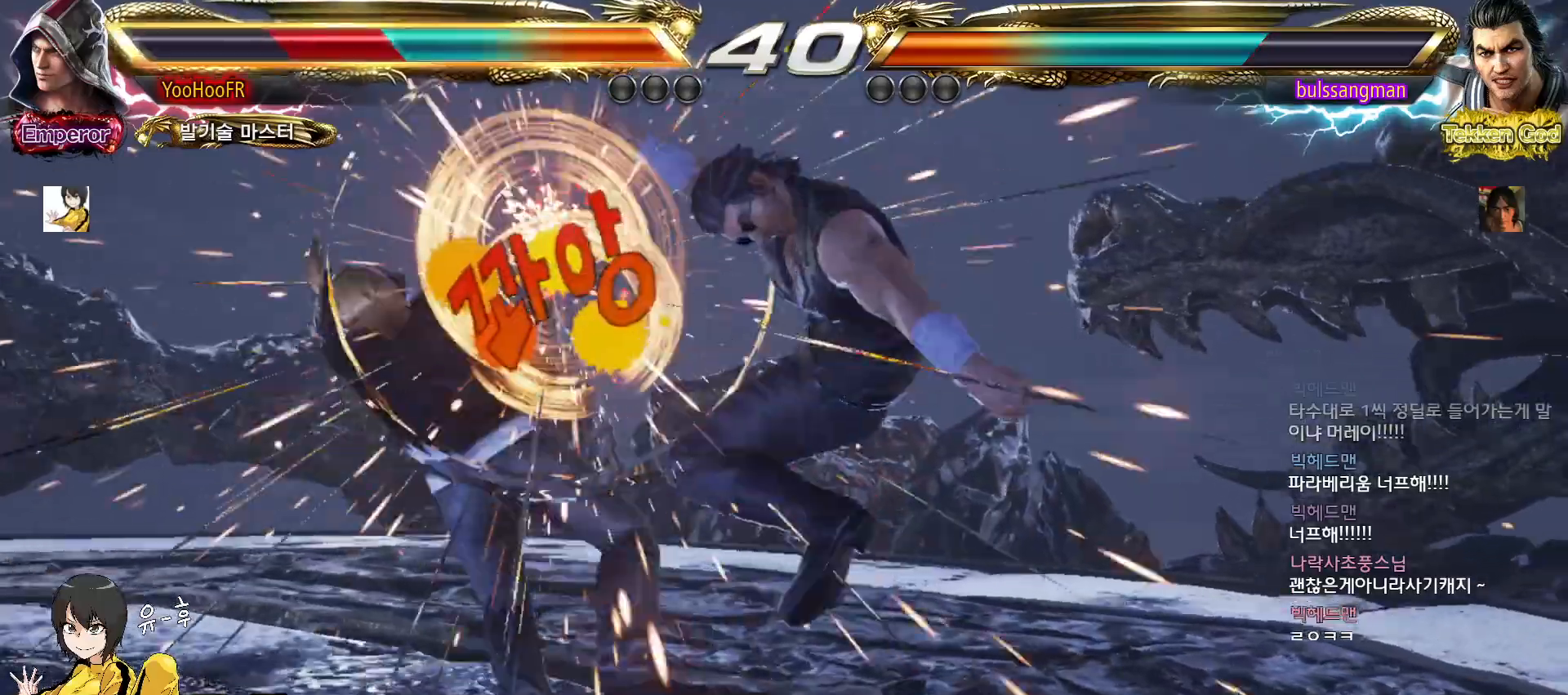
{"buttons": [], "left_stick": "center", "events": [[233, "left_stick", "center"]]}
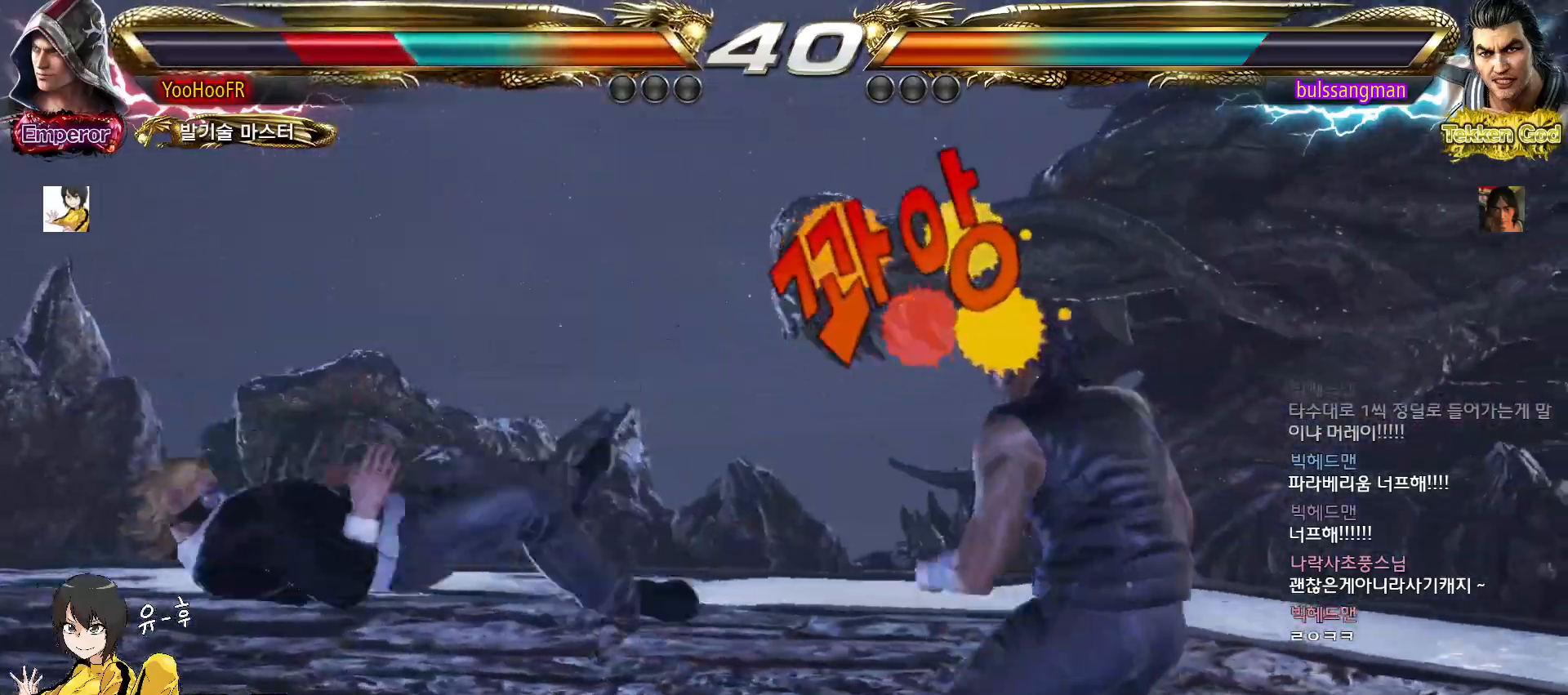
{"buttons": [], "left_stick": "center", "events": [[300, "CROSS", "down"], [433, "CROSS", "up"]]}
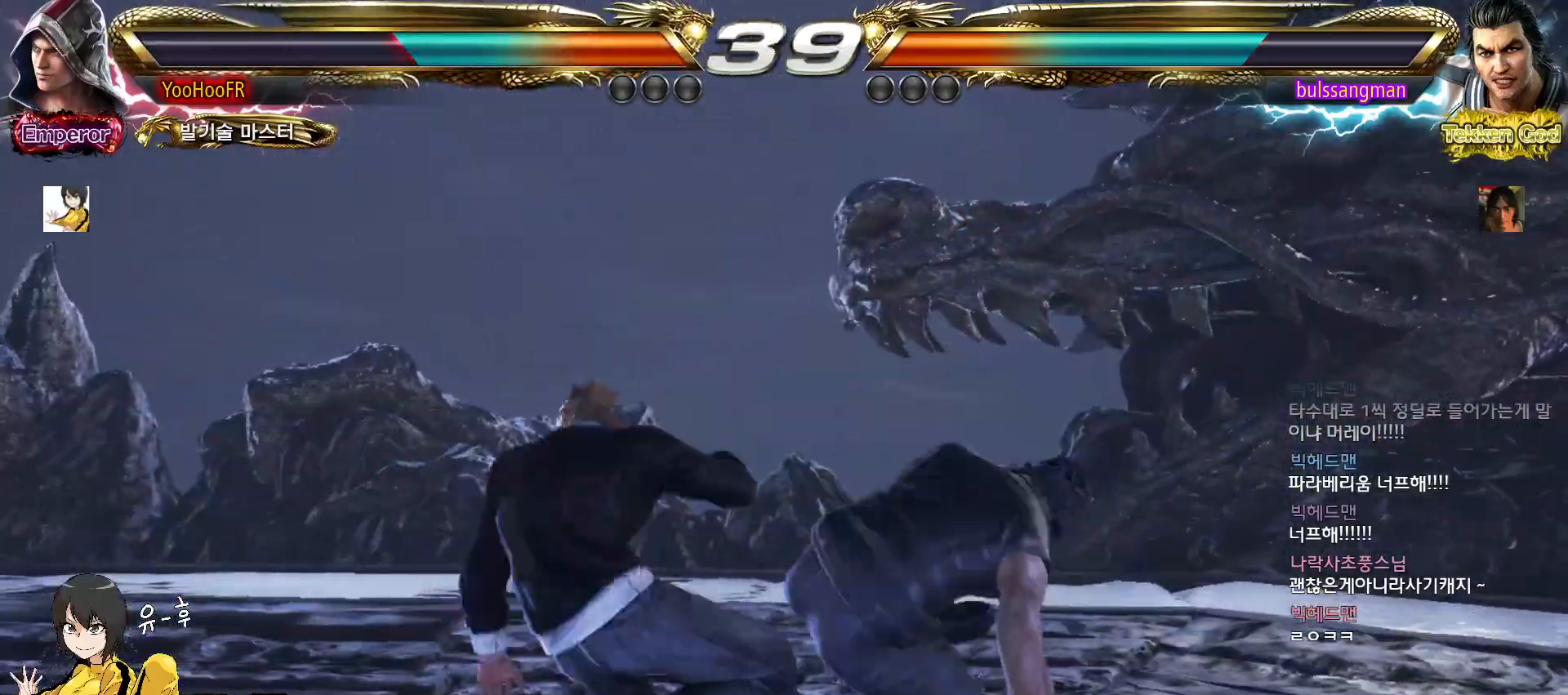
{"buttons": ["SQUARE"], "left_stick": "center", "events": [[483, "SQUARE", "down"]]}
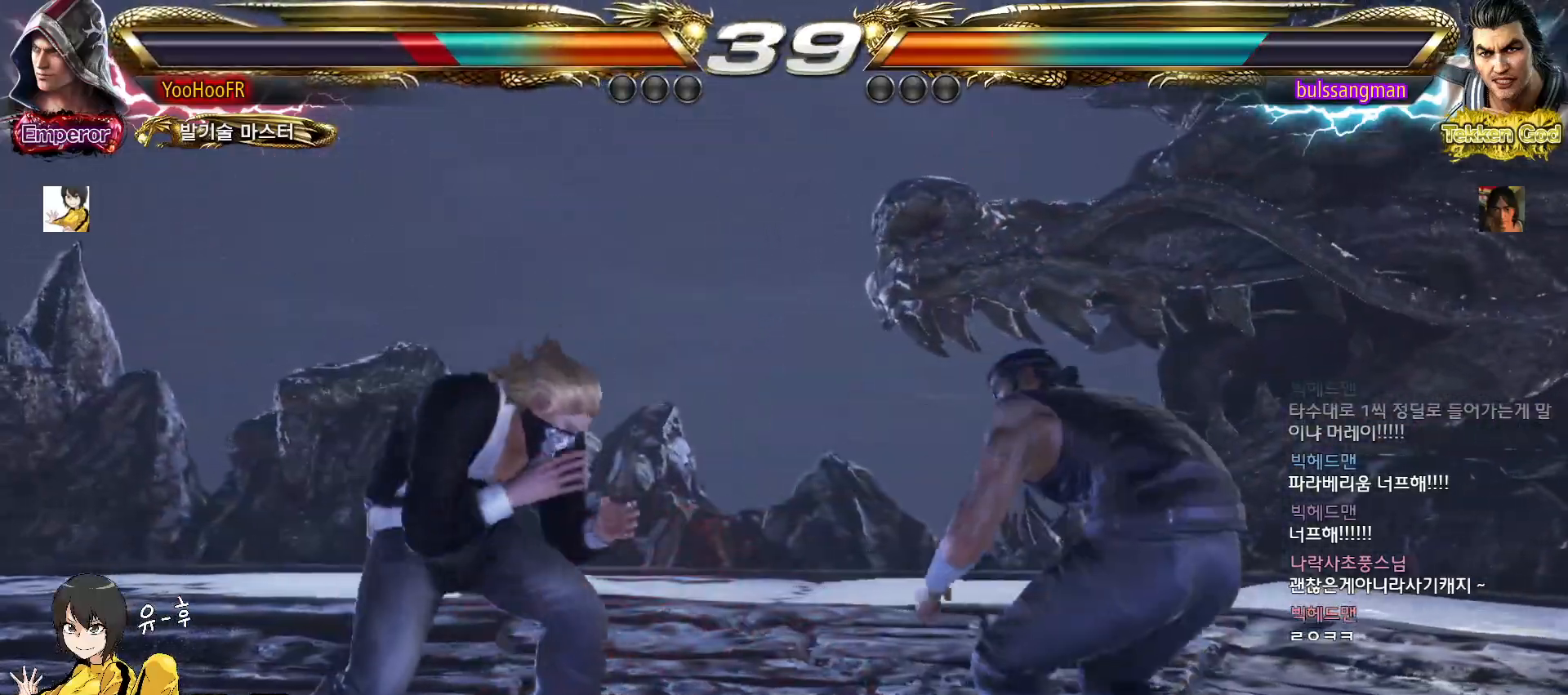
{"buttons": [], "left_stick": "left", "events": [[83, "left_stick", "down-right"], [100, "SQUARE", "up"], [383, "left_stick", "center"], [450, "left_stick", "left"]]}
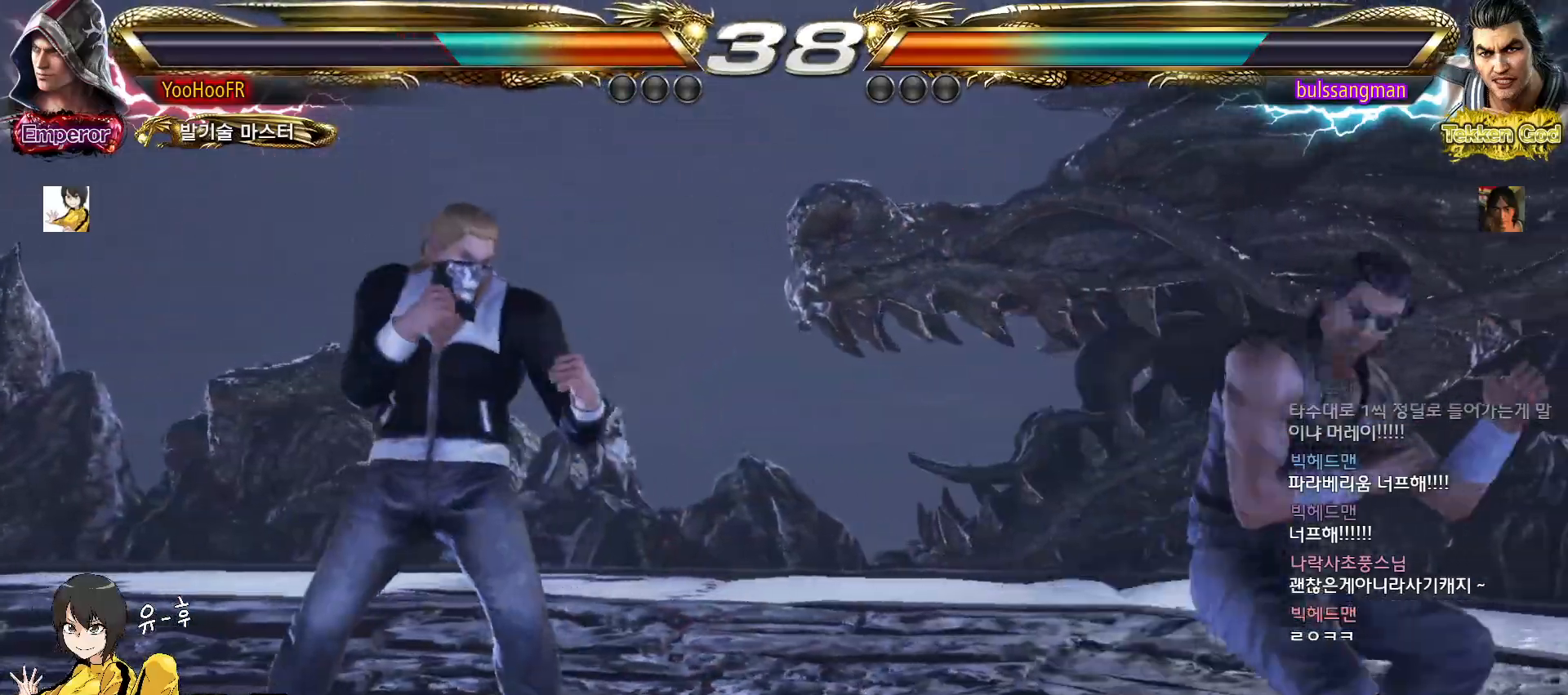
{"buttons": [], "left_stick": "down-left", "events": [[33, "left_stick", "center"], [100, "left_stick", "left"], [267, "left_stick", "down-left"]]}
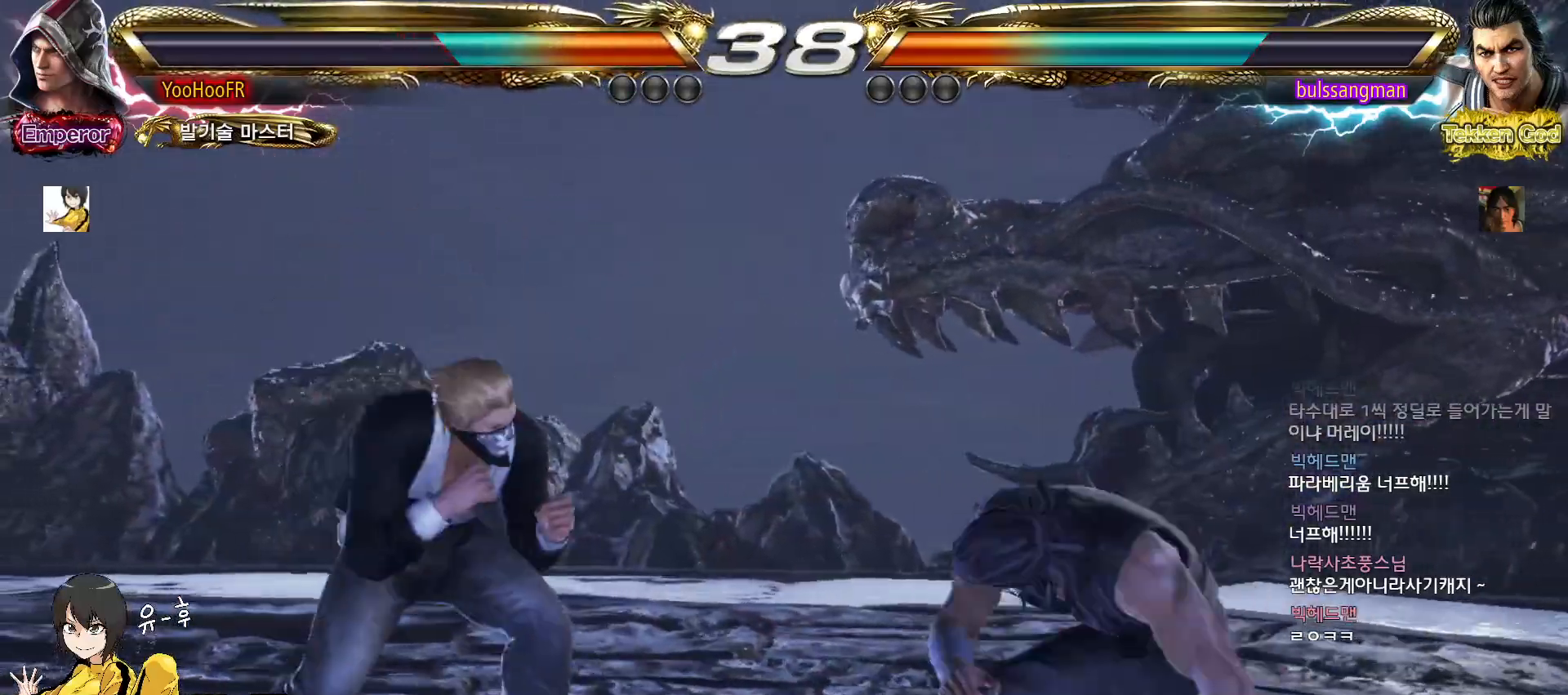
{"buttons": [], "left_stick": "center", "events": [[33, "left_stick", "down-right"], [50, "TRIANGLE", "down"], [183, "TRIANGLE", "up"], [450, "left_stick", "center"]]}